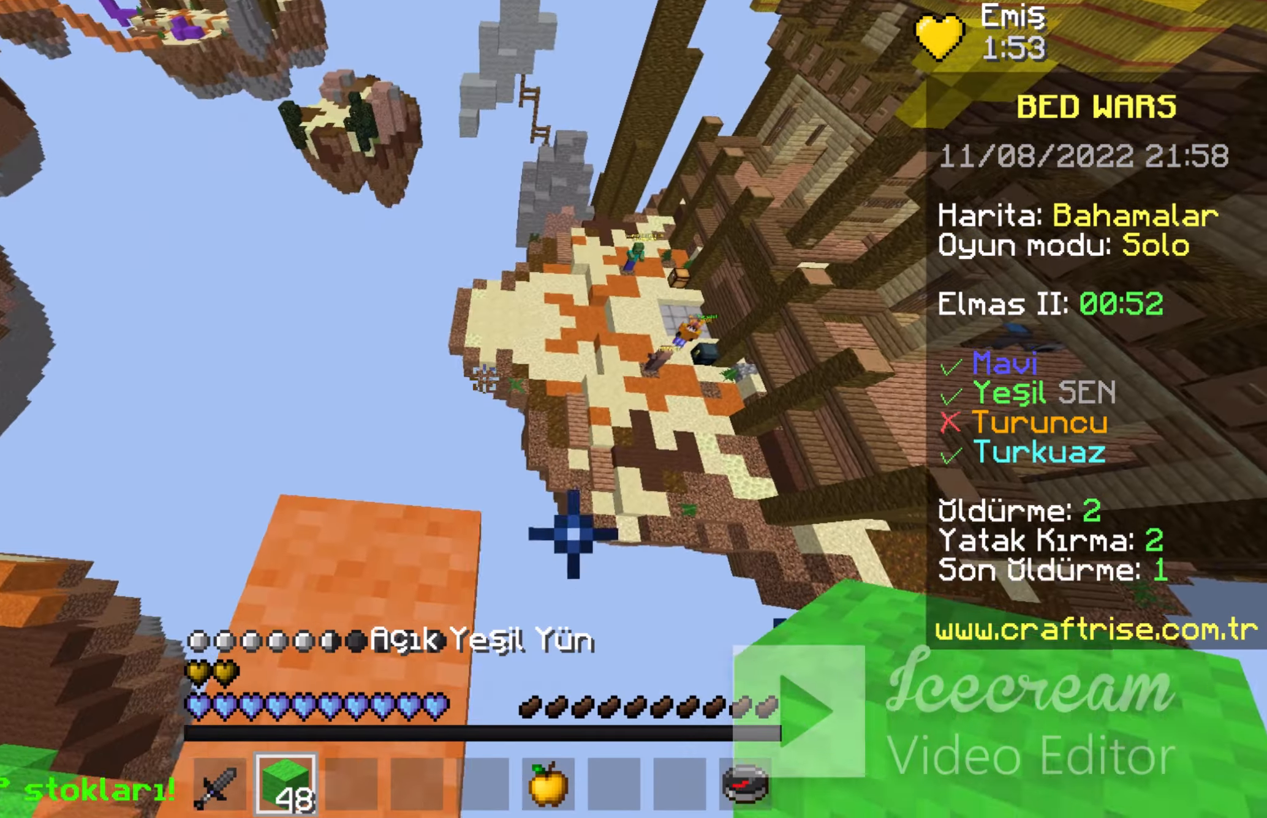
Gameplay with keyboard and mouse; each line is a JSON object with the keys and mouse buttons held at the frame after it. "events" lists presses ("down") and releases ("up") of "a", "d", "s", "space", "w", "mouse_left" and "mouse_right" between this image and that frame as [ms after this image, input, new state], when the widget could be followed in between. "mouse_left", "mouse_right" = the "left", "right" buttons of the "mouse" list. No other keys are recorded. Fast repeated clicks can show as one long hold. Mouse movement is not recorded.
{"keys": ["d", "s"], "mouse": [], "events": [[67, "d", "down"], [267, "s", "down"], [400, "d", "up"], [500, "d", "down"]]}
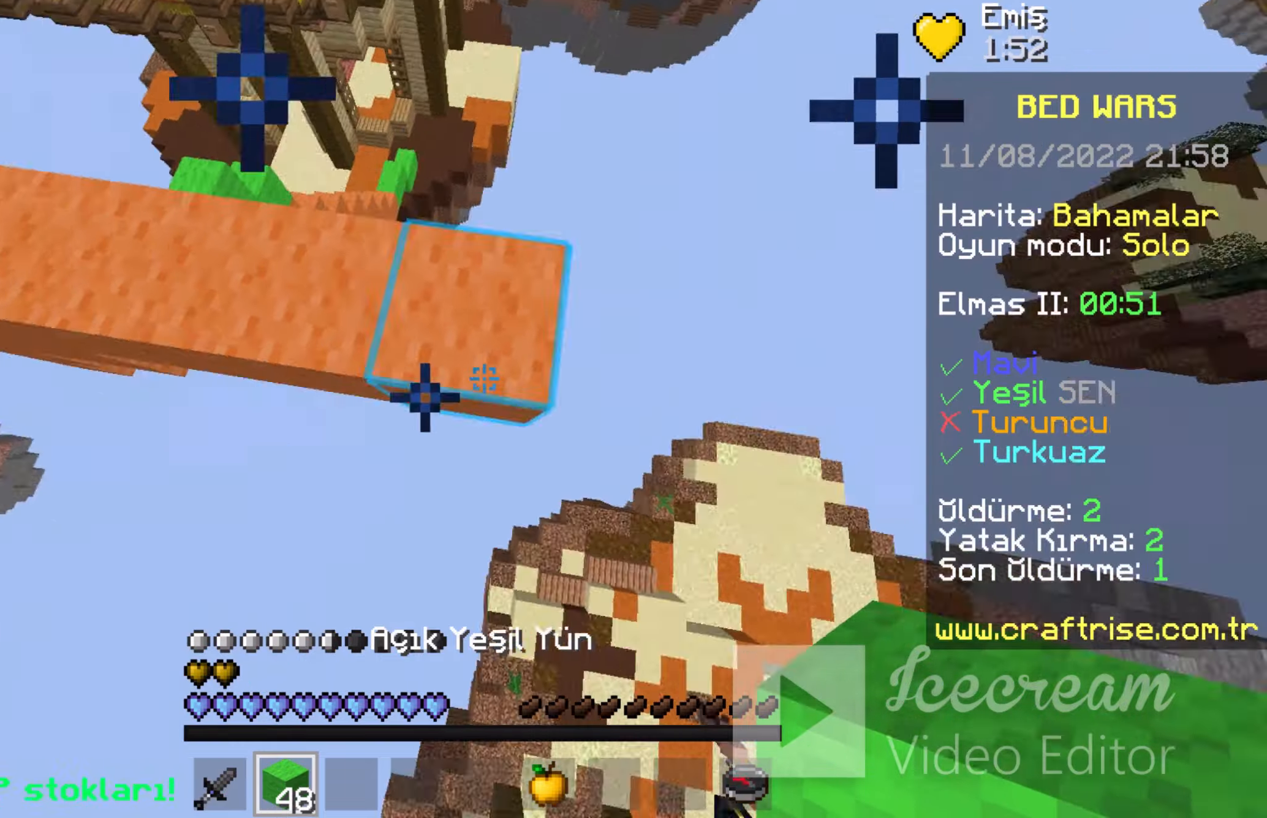
{"keys": ["d", "s"], "mouse": [], "events": []}
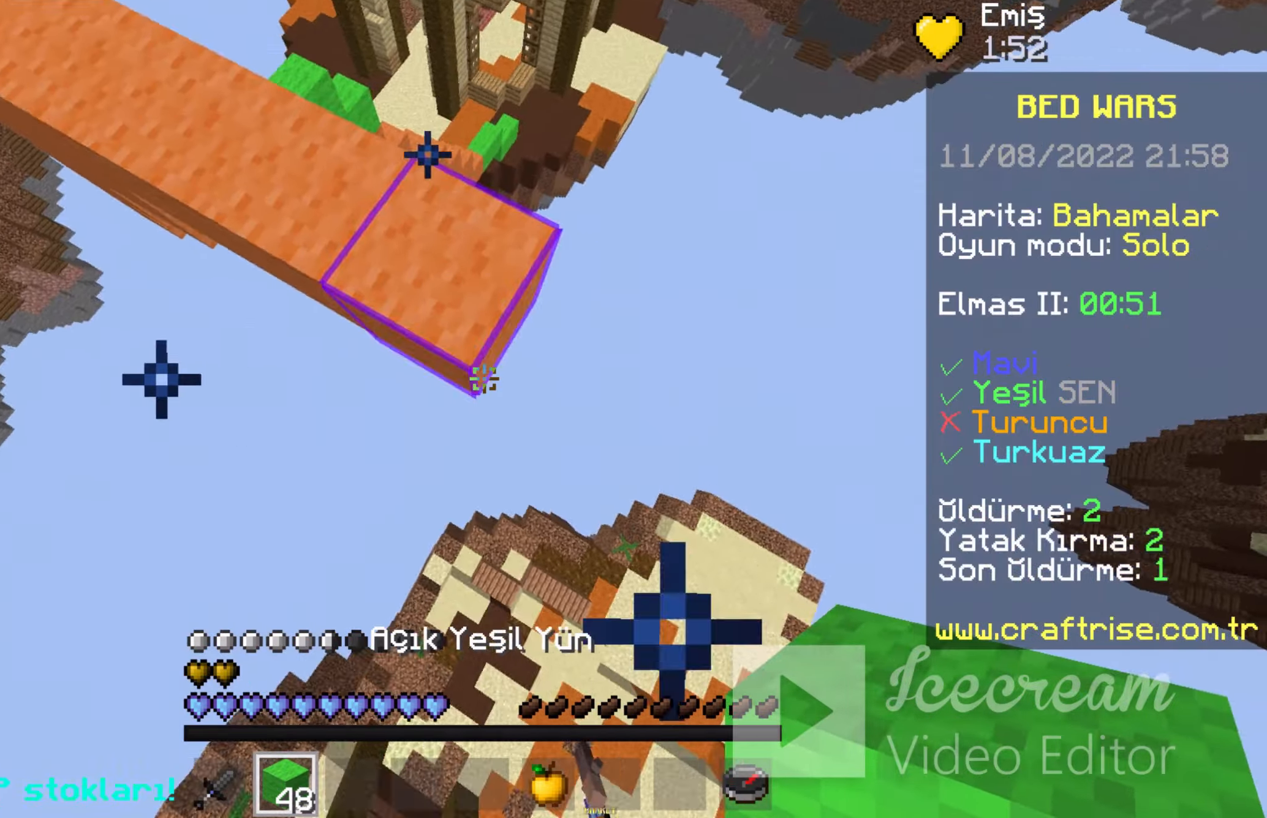
{"keys": ["s"], "mouse": ["right"], "events": [[300, "d", "up"], [433, "mouse_right", "down"]]}
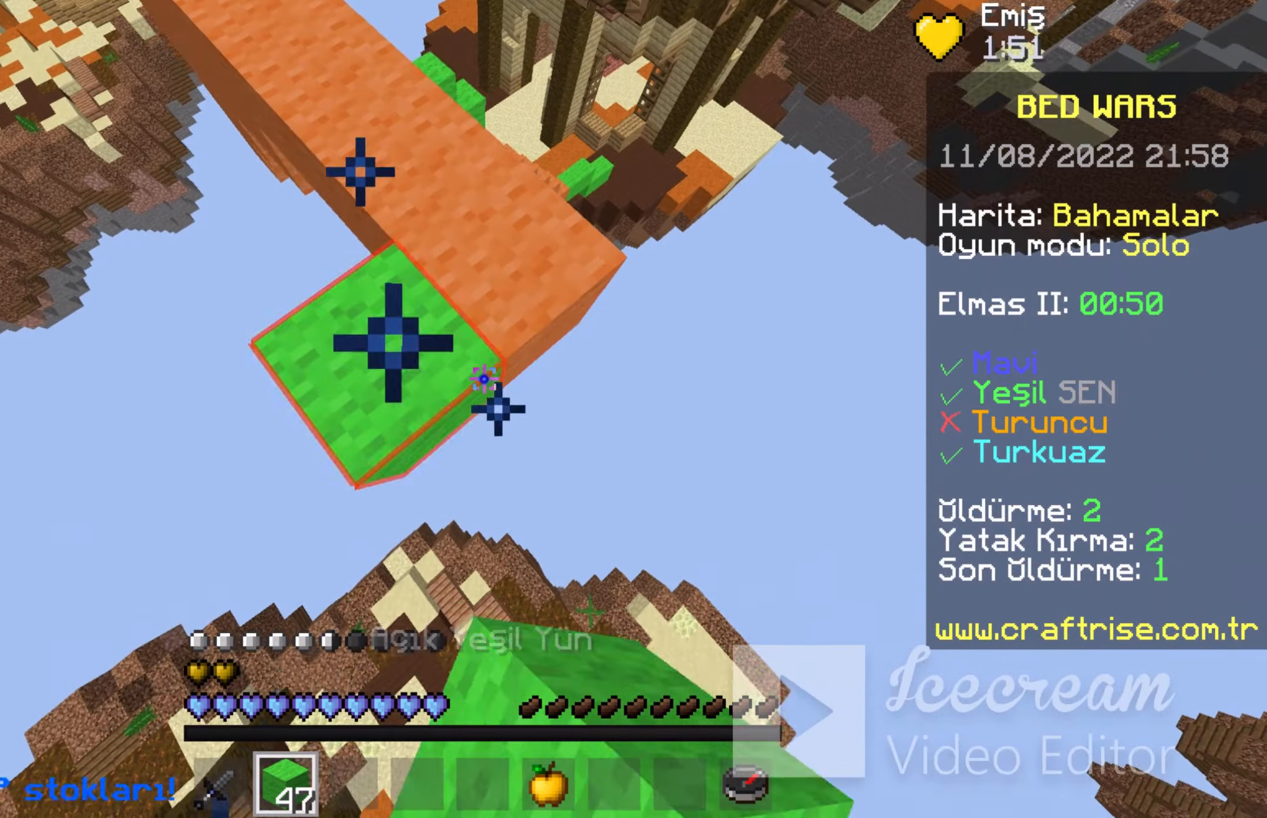
{"keys": ["s"], "mouse": [], "events": [[66, "mouse_right", "up"], [100, "mouse_right", "down"], [200, "mouse_right", "up"], [333, "mouse_right", "down"], [466, "mouse_right", "up"]]}
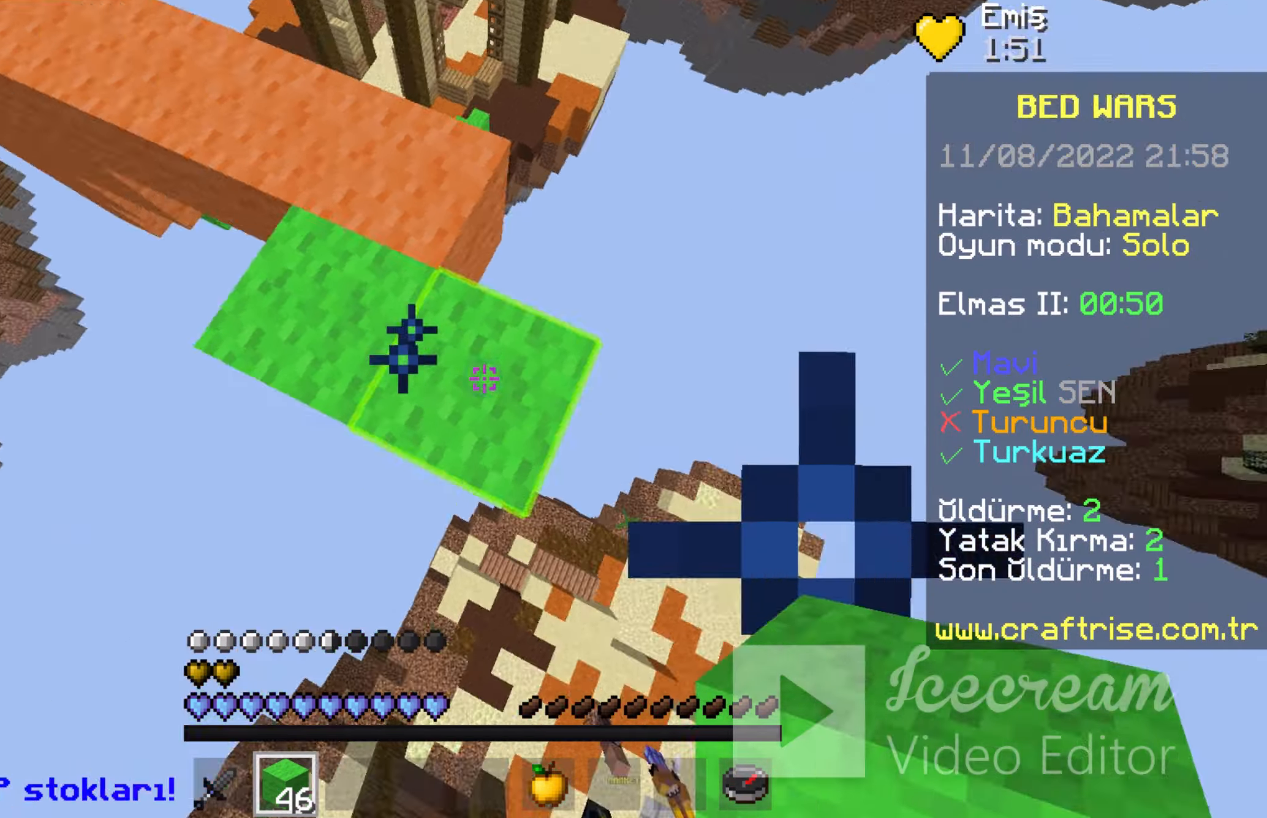
{"keys": [], "mouse": [], "events": [[100, "s", "up"]]}
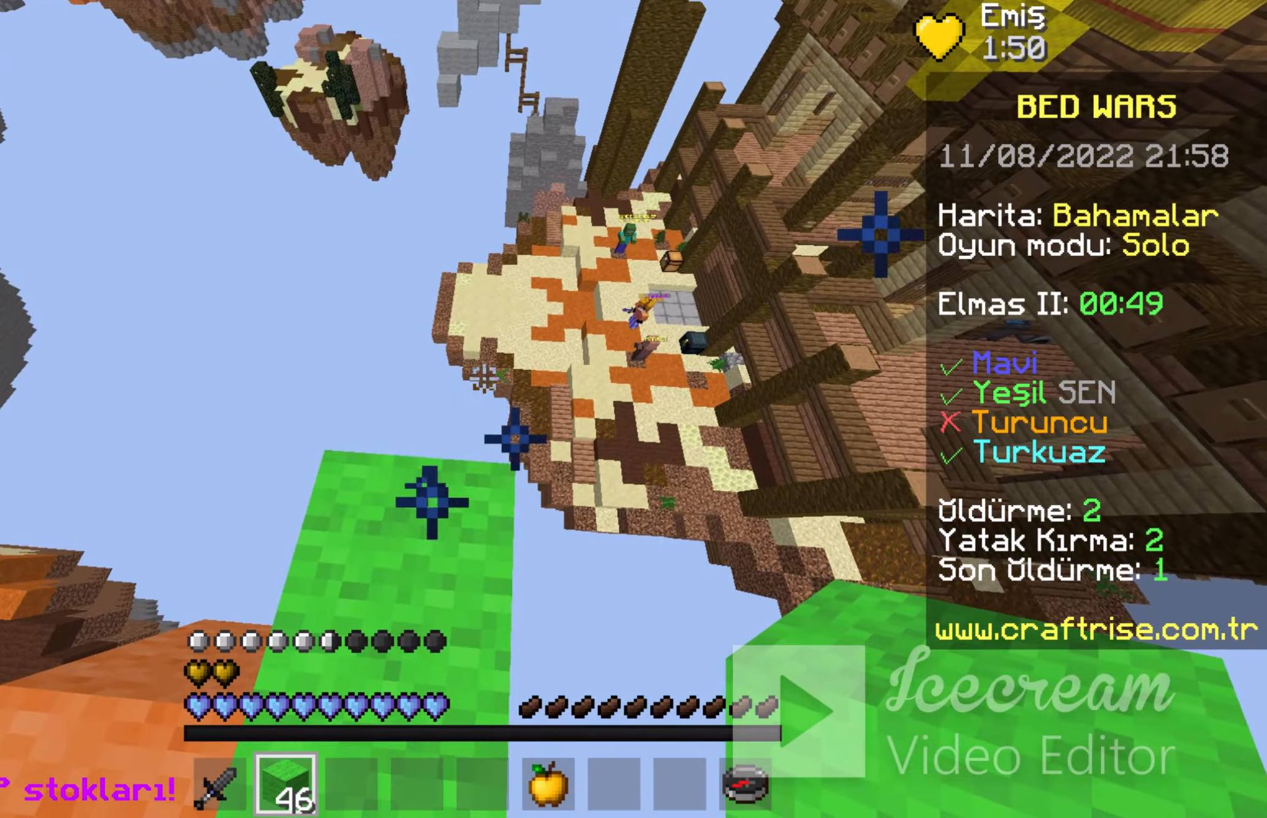
{"keys": ["d"], "mouse": [], "events": [[400, "d", "down"]]}
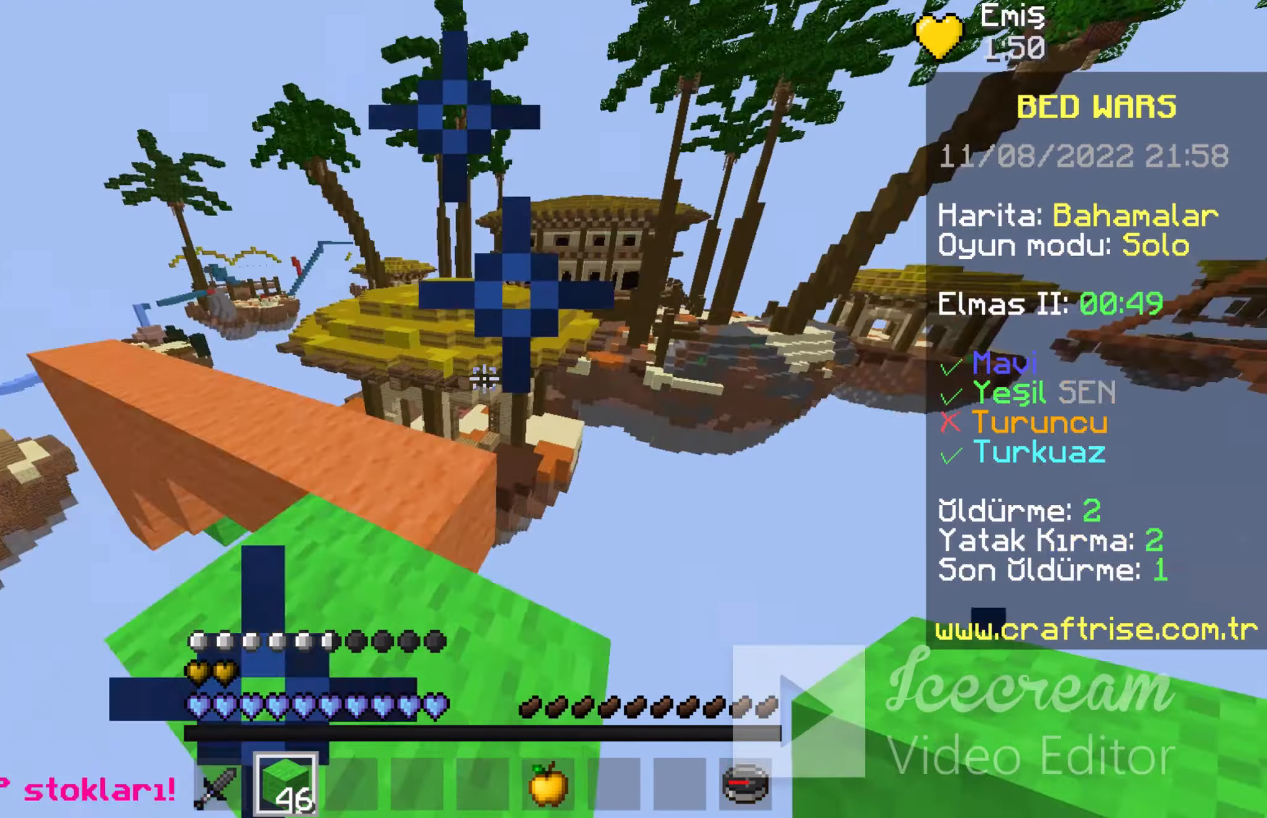
{"keys": [], "mouse": [], "events": [[166, "d", "up"]]}
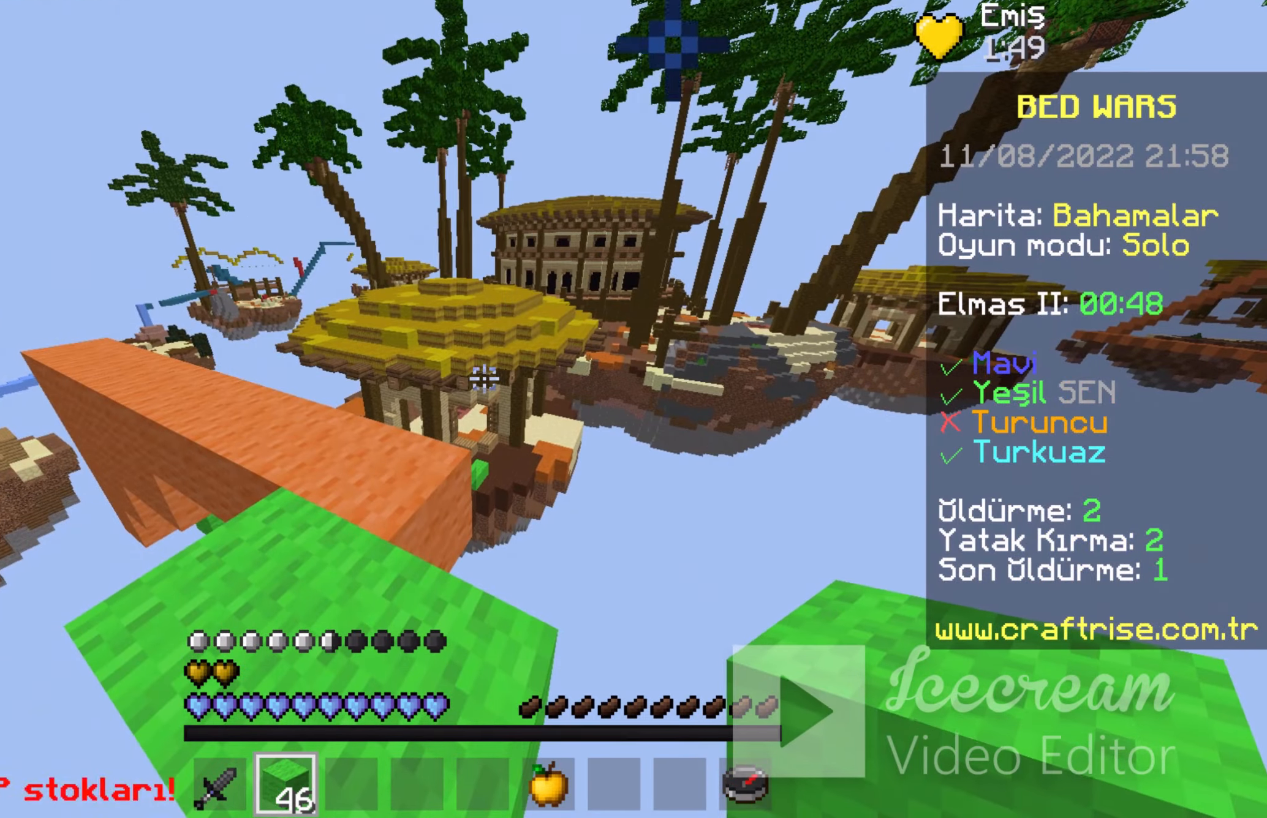
{"keys": [], "mouse": [], "events": []}
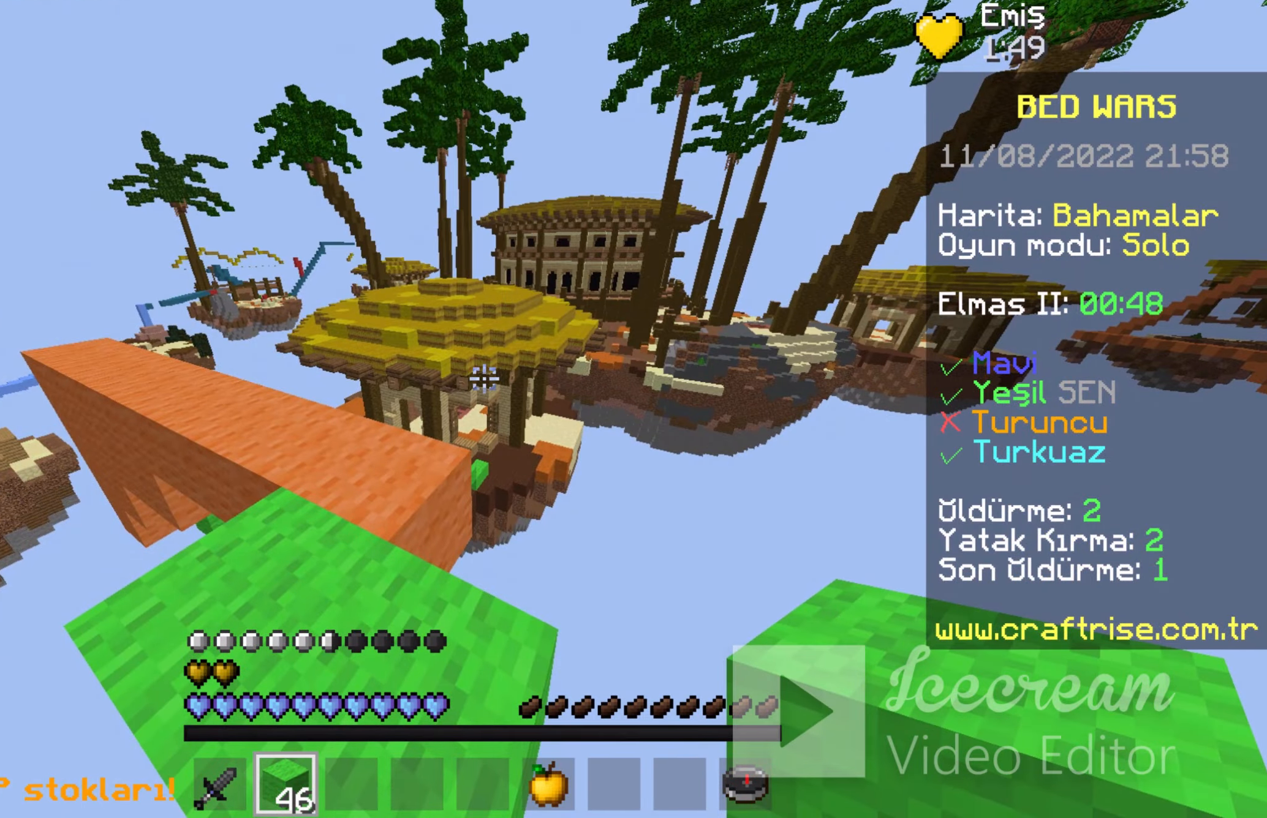
{"keys": [], "mouse": [], "events": []}
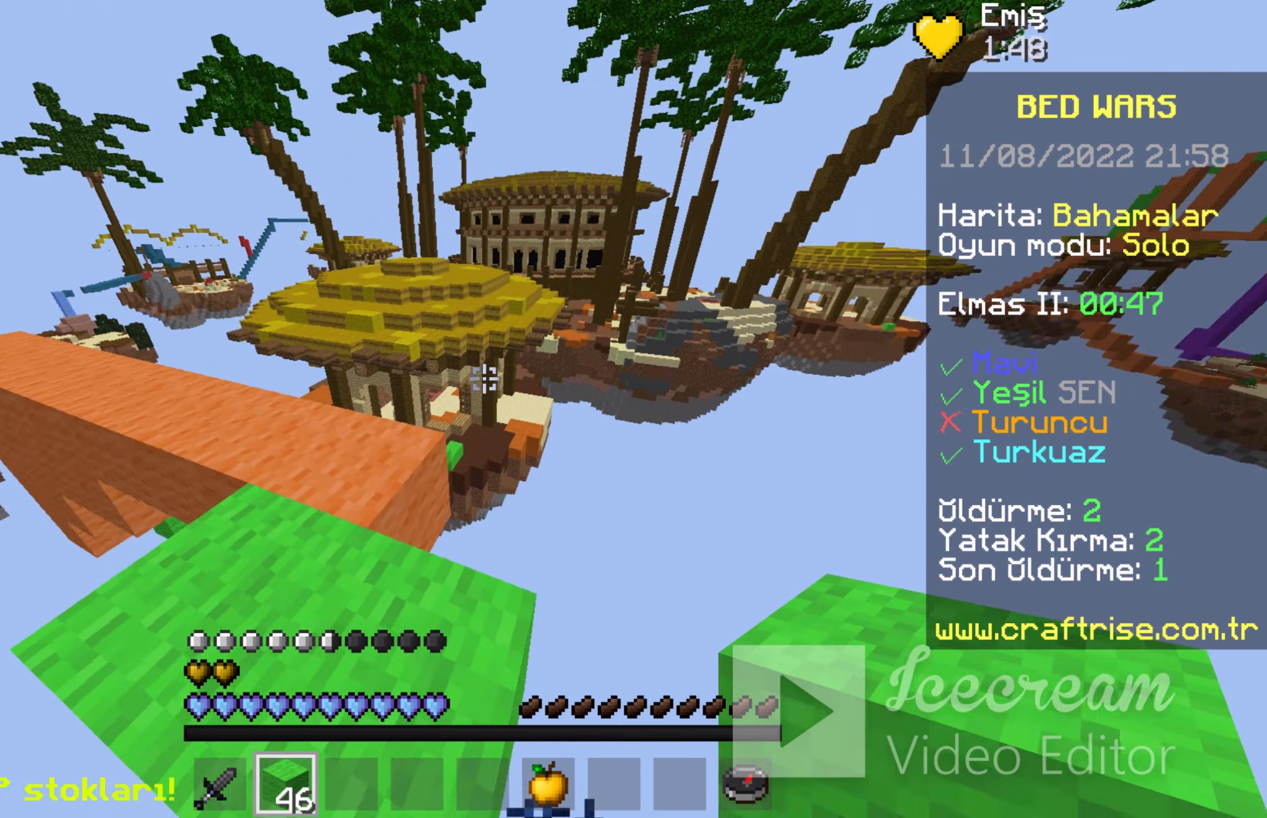
{"keys": [], "mouse": [], "events": []}
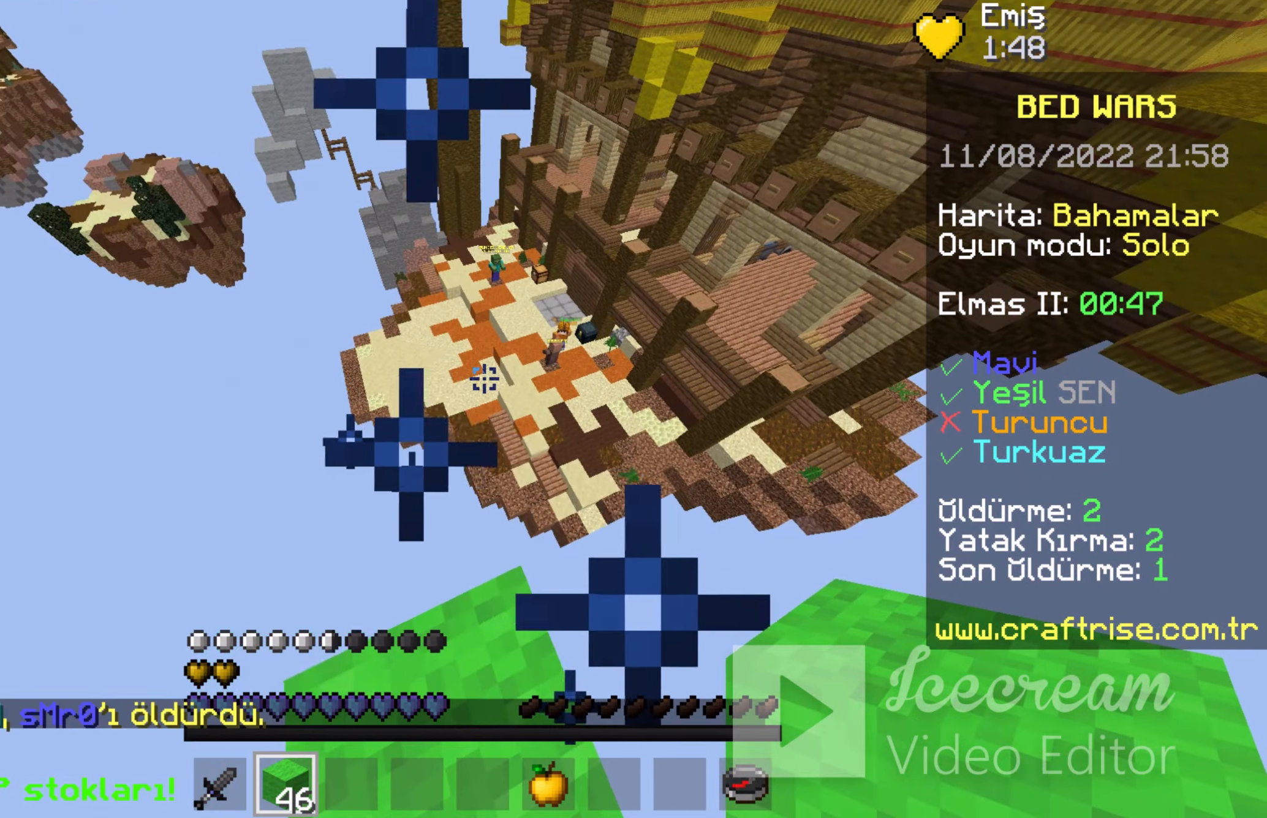
{"keys": ["d"], "mouse": [], "events": [[433, "d", "down"]]}
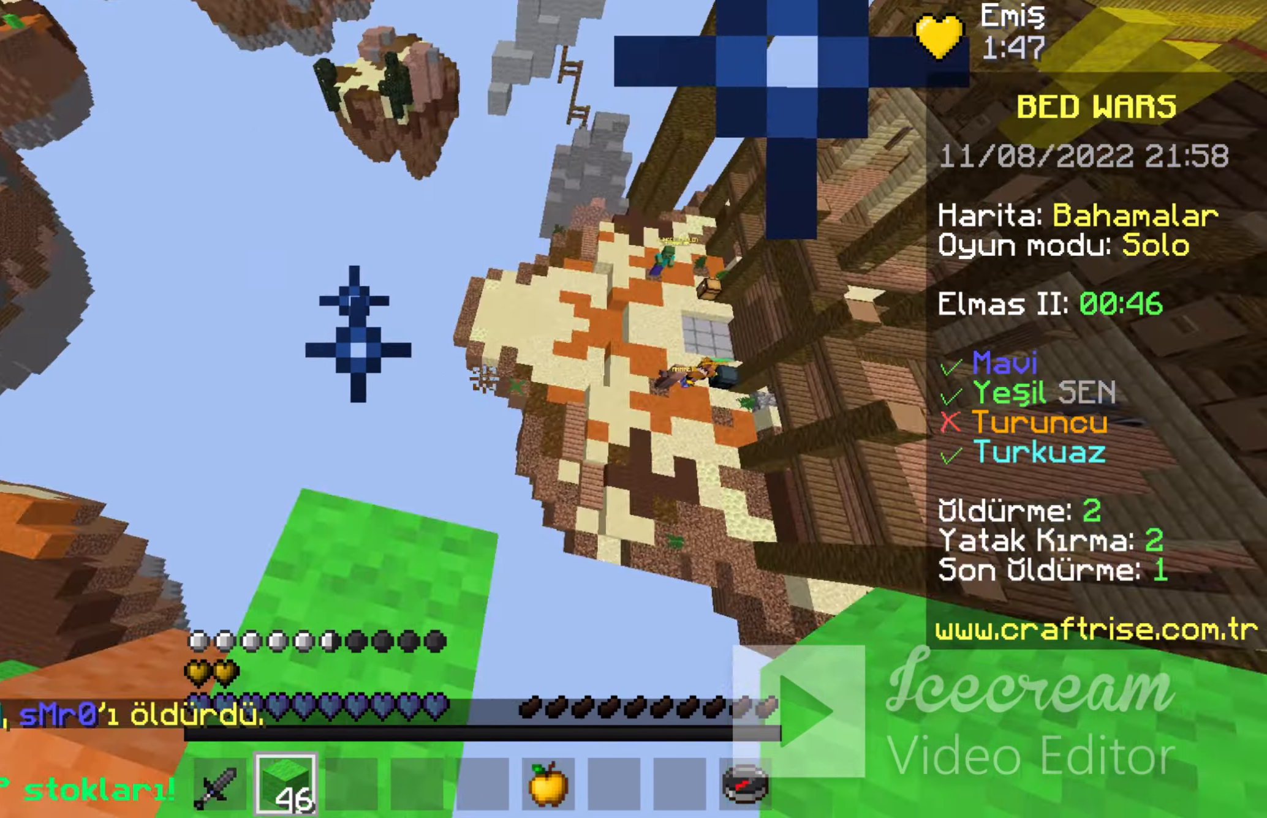
{"keys": ["d", "s"], "mouse": [], "events": [[100, "s", "down"], [200, "a", "down"], [234, "d", "up"], [400, "d", "down"], [467, "a", "up"]]}
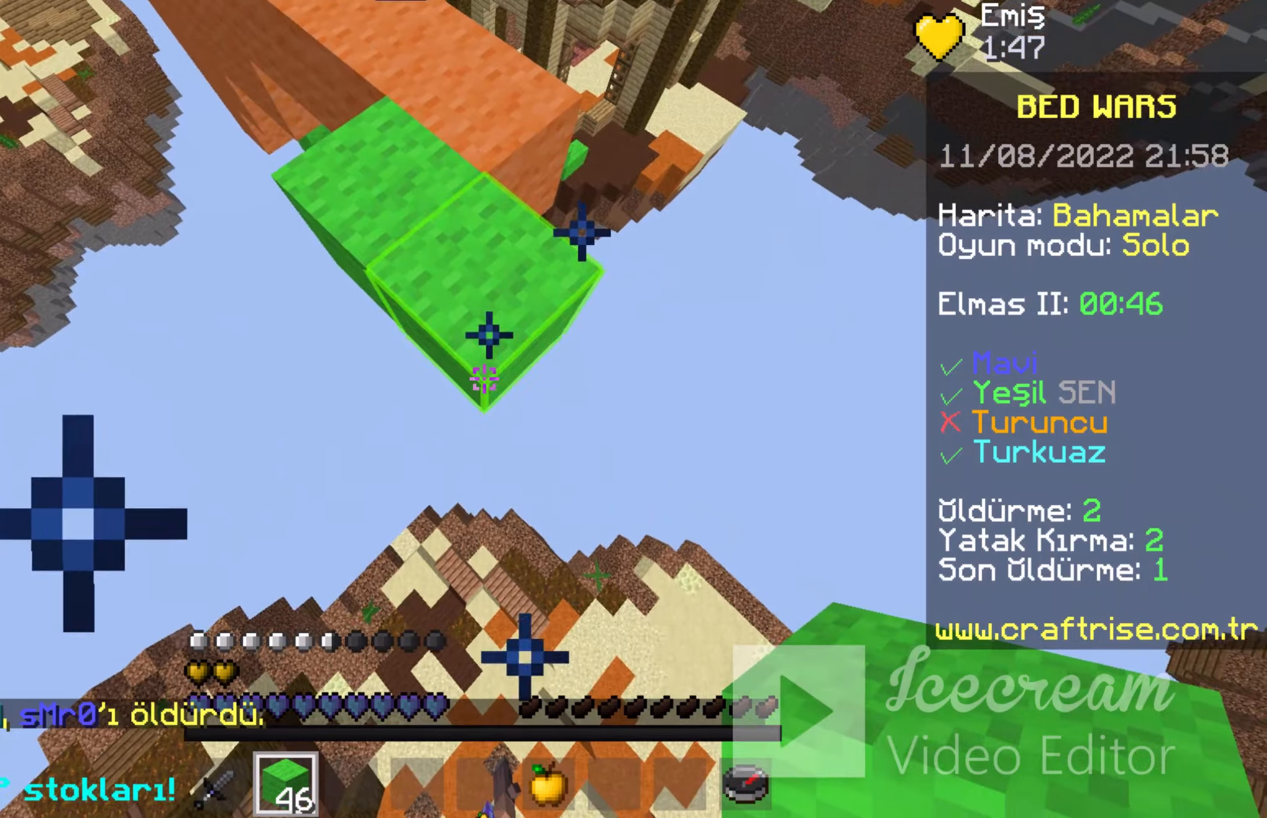
{"keys": ["s"], "mouse": [], "events": [[267, "d", "up"], [300, "mouse_right", "down"], [500, "mouse_right", "up"]]}
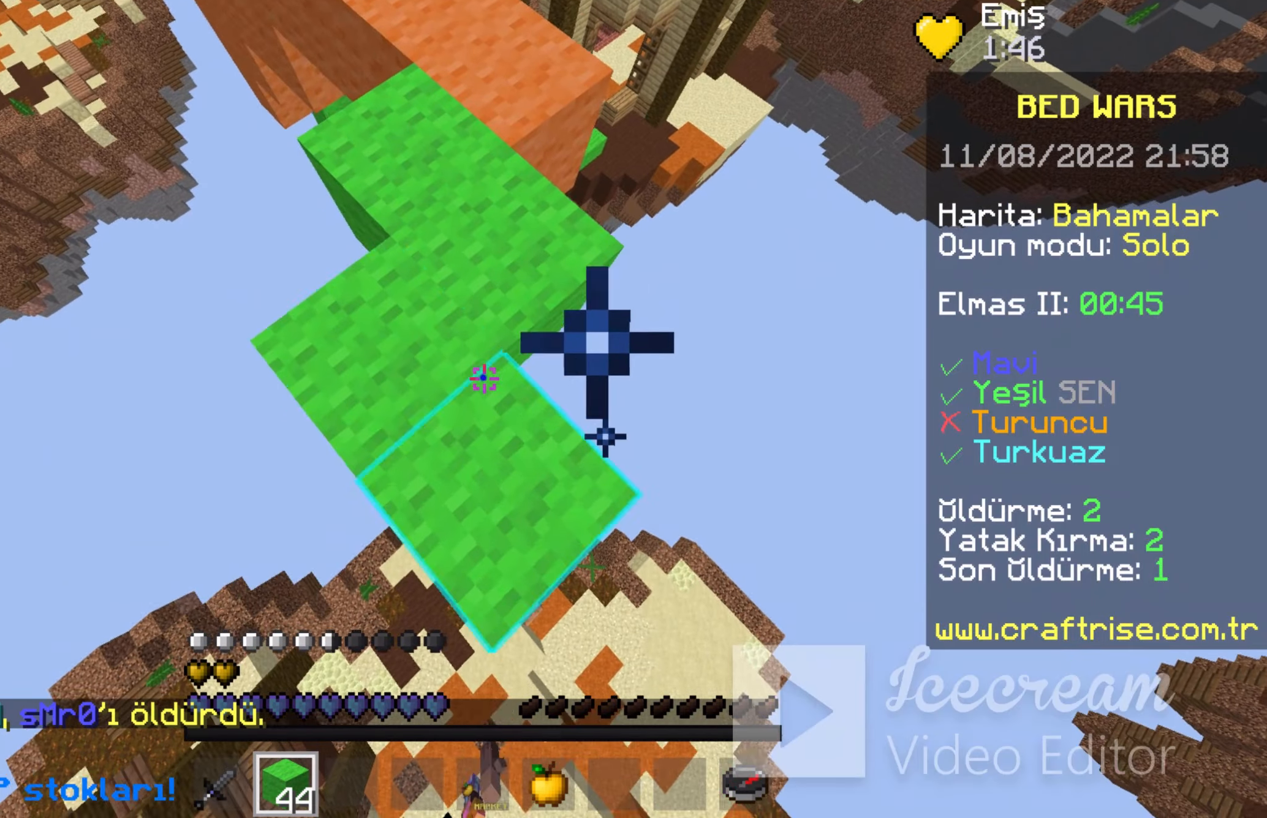
{"keys": ["s"], "mouse": [], "events": [[34, "mouse_right", "down"], [134, "mouse_right", "up"], [167, "mouse_right", "down"], [267, "mouse_right", "up"]]}
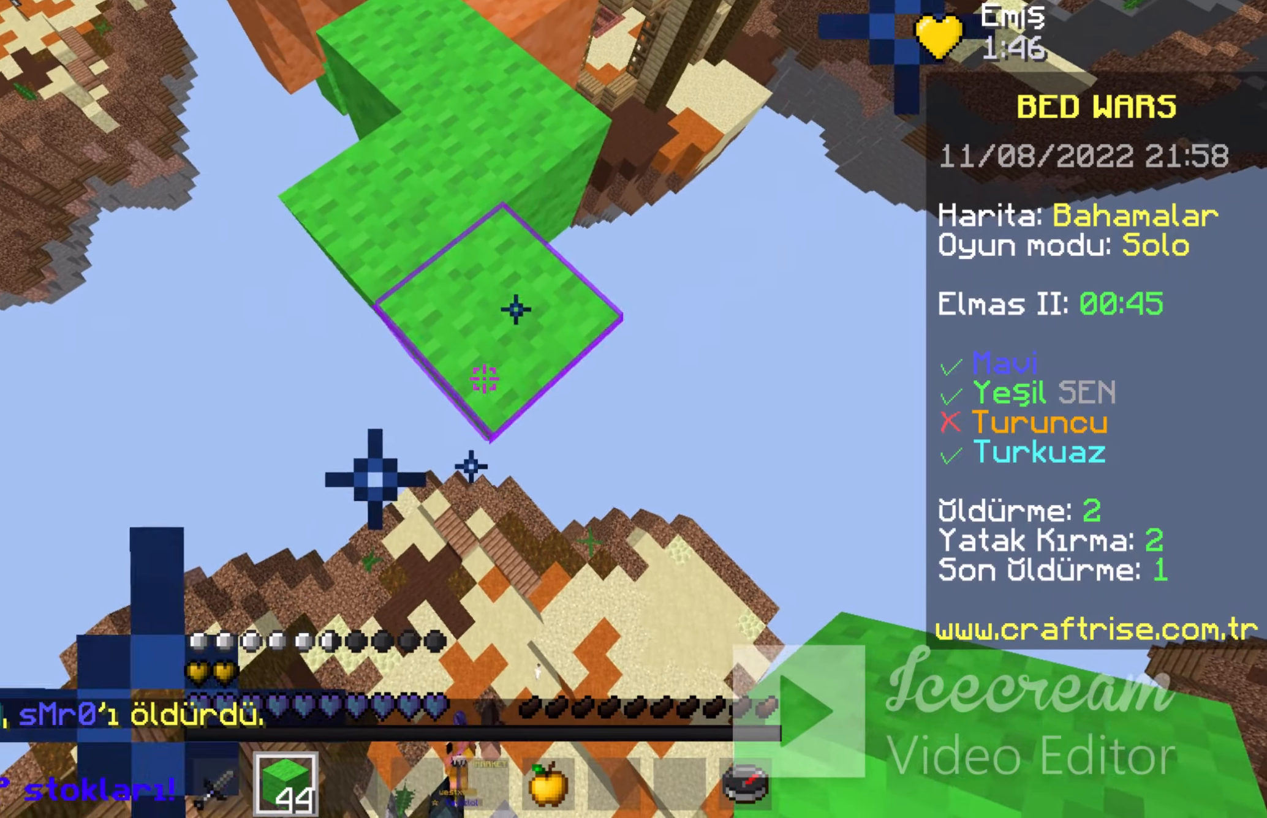
{"keys": ["s"], "mouse": [], "events": [[200, "mouse_right", "down"], [300, "mouse_right", "up"], [400, "mouse_right", "down"], [467, "mouse_right", "up"]]}
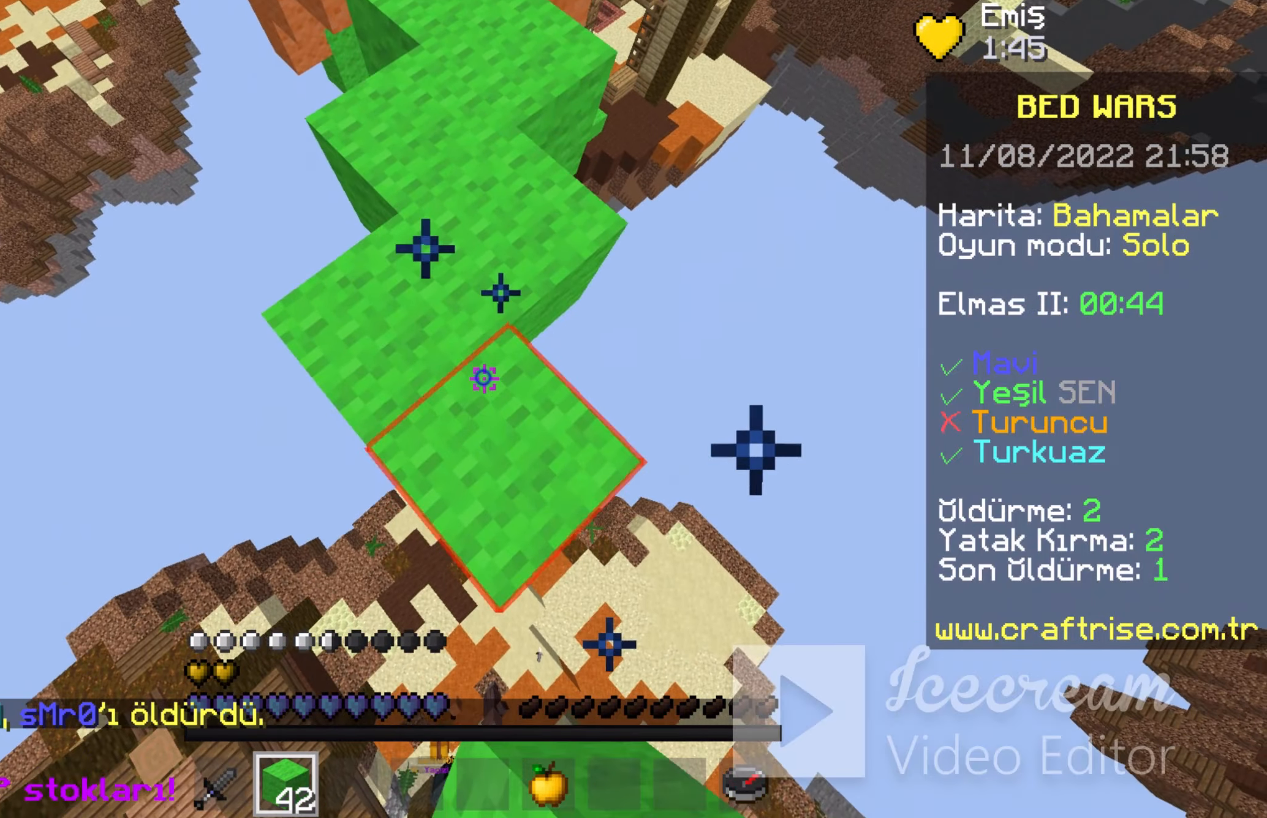
{"keys": ["s"], "mouse": [], "events": [[34, "mouse_right", "down"], [200, "mouse_right", "up"]]}
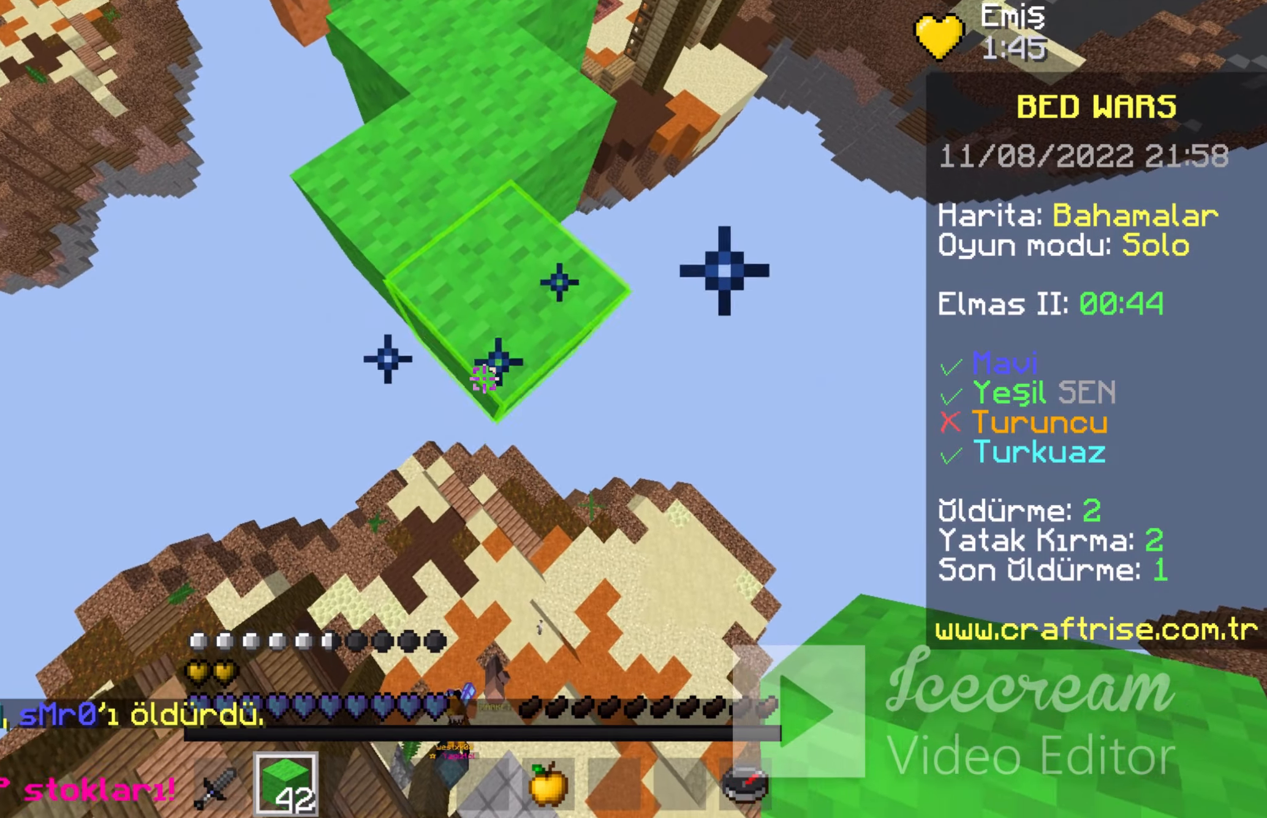
{"keys": ["s"], "mouse": ["right"], "events": [[267, "mouse_right", "down"], [467, "mouse_right", "up"], [500, "mouse_right", "down"]]}
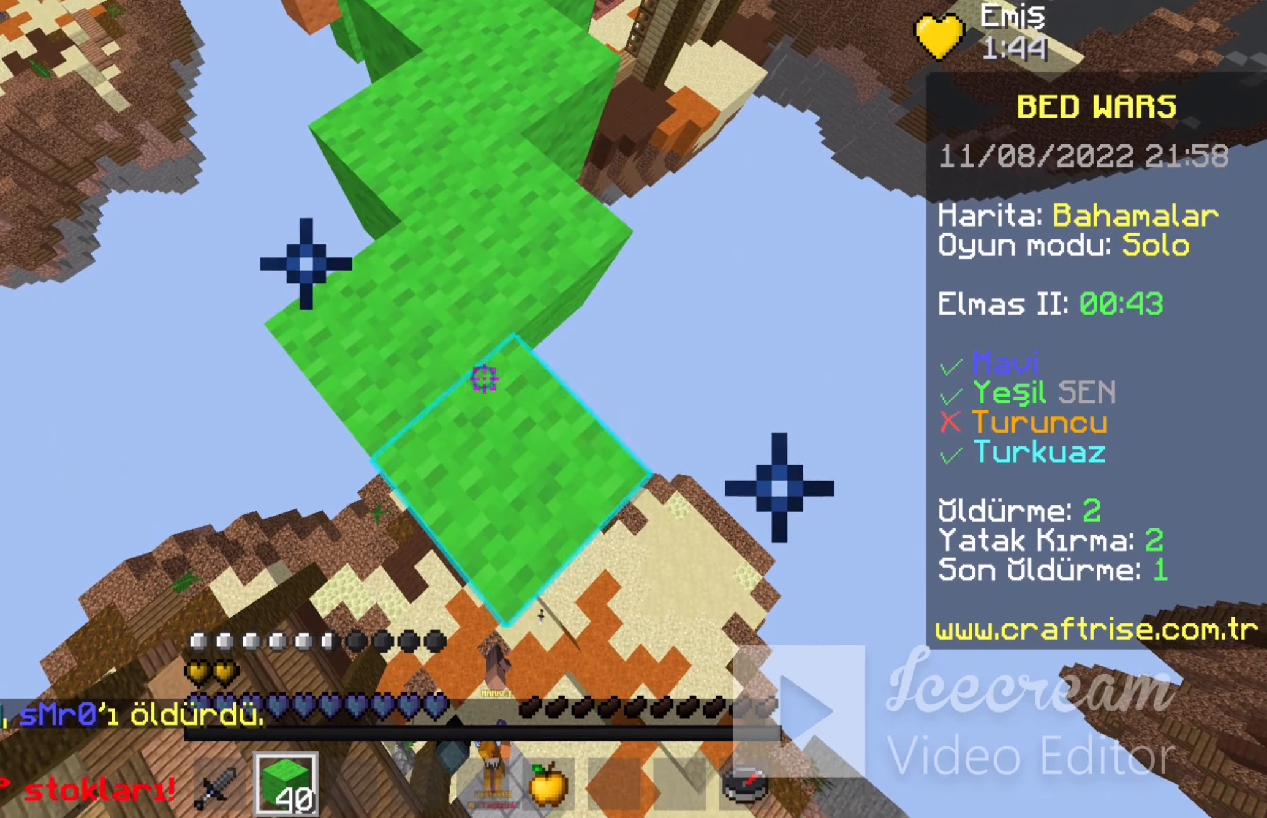
{"keys": ["s"], "mouse": [], "events": [[167, "mouse_right", "up"]]}
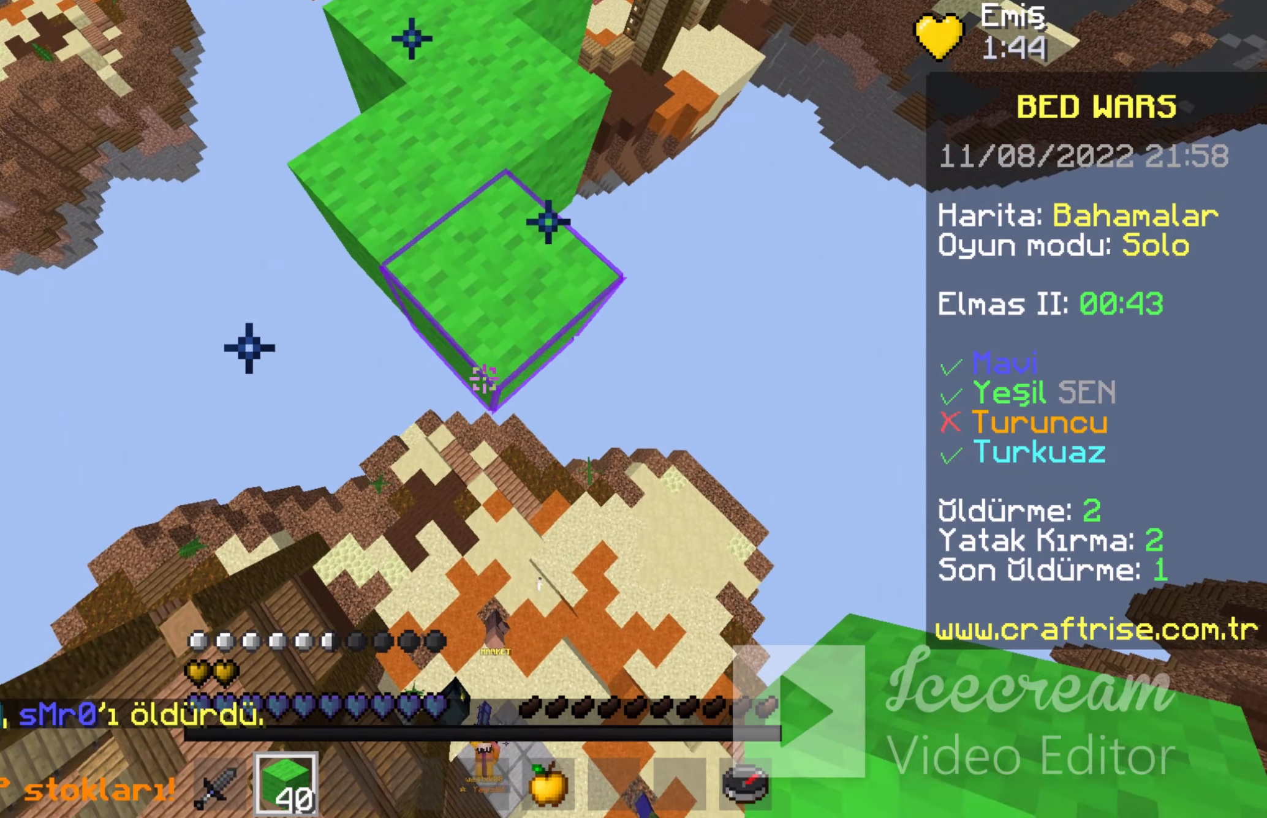
{"keys": ["s"], "mouse": ["right"], "events": [[200, "mouse_right", "down"]]}
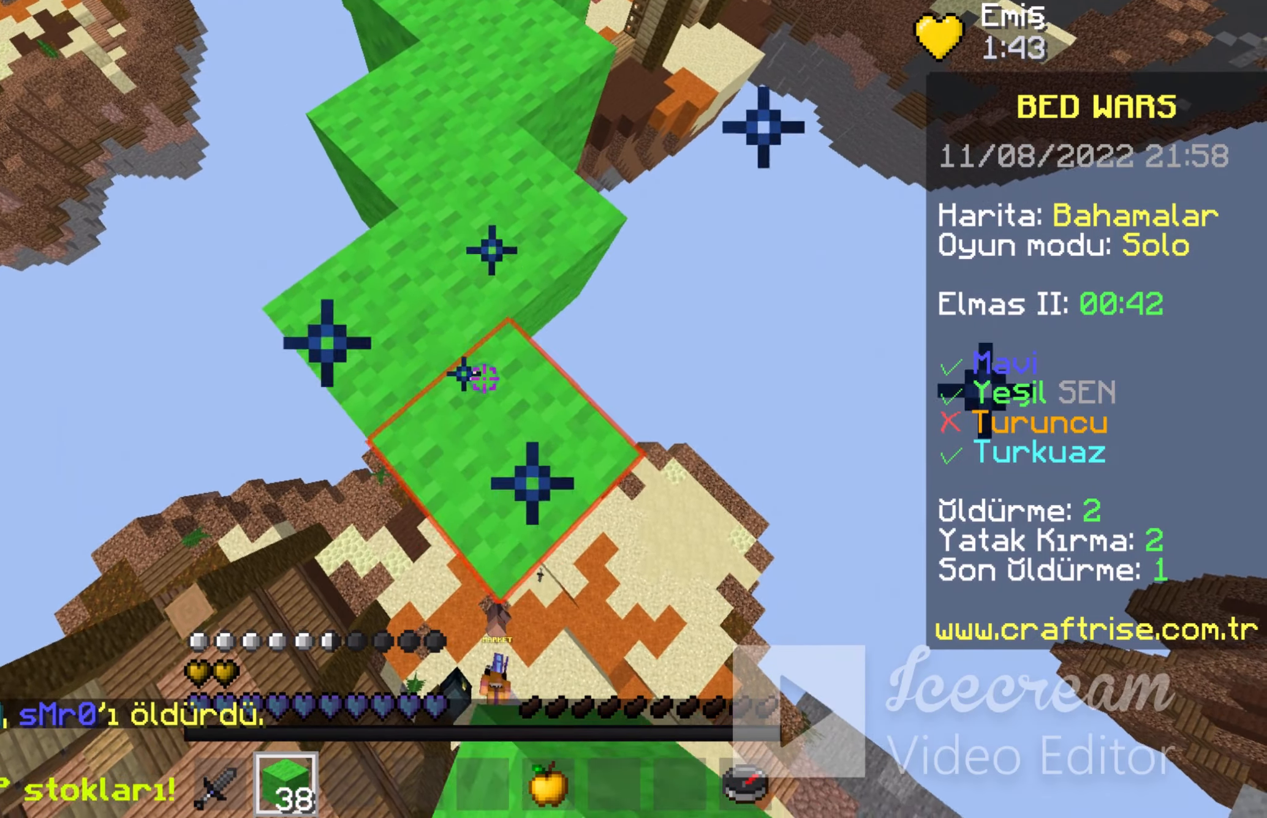
{"keys": ["s"], "mouse": [], "events": [[167, "mouse_right", "up"]]}
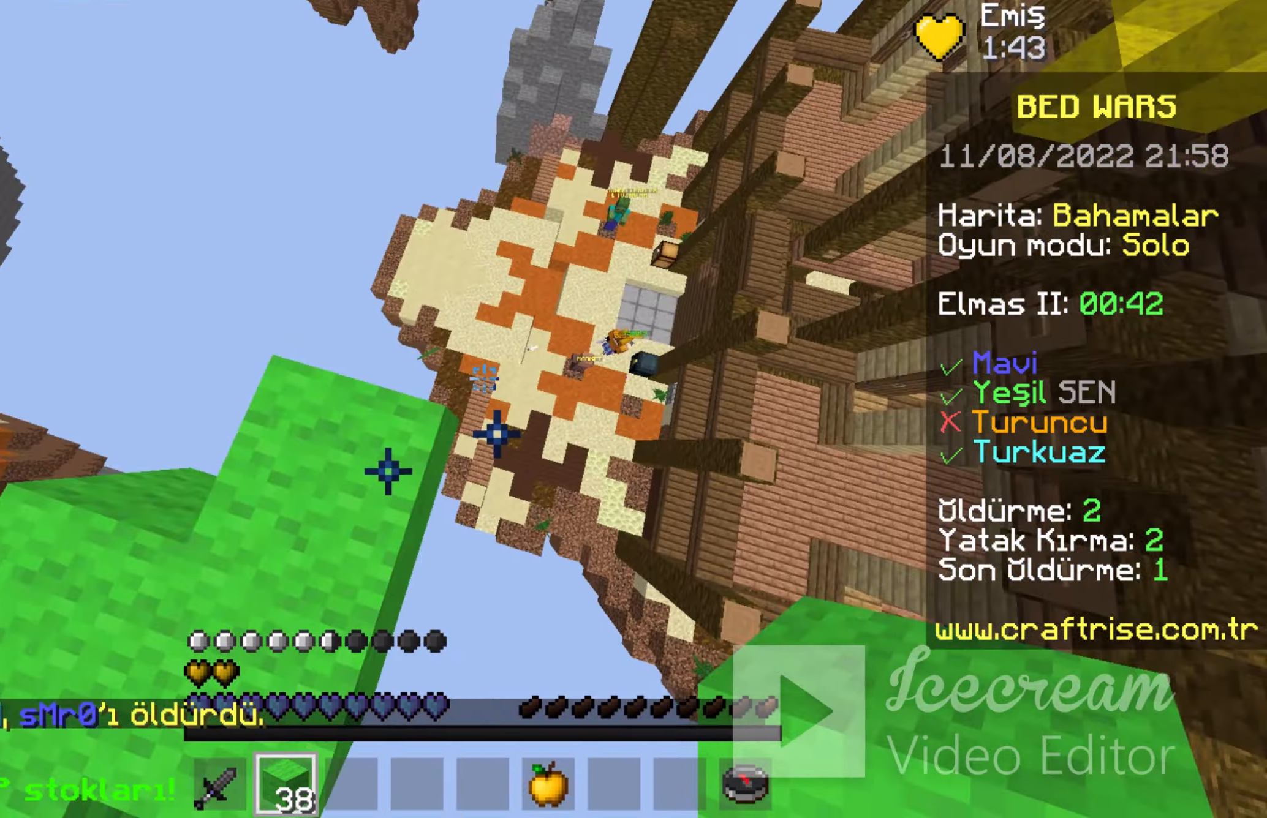
{"keys": ["a"], "mouse": [], "events": [[267, "s", "up"], [467, "a", "down"]]}
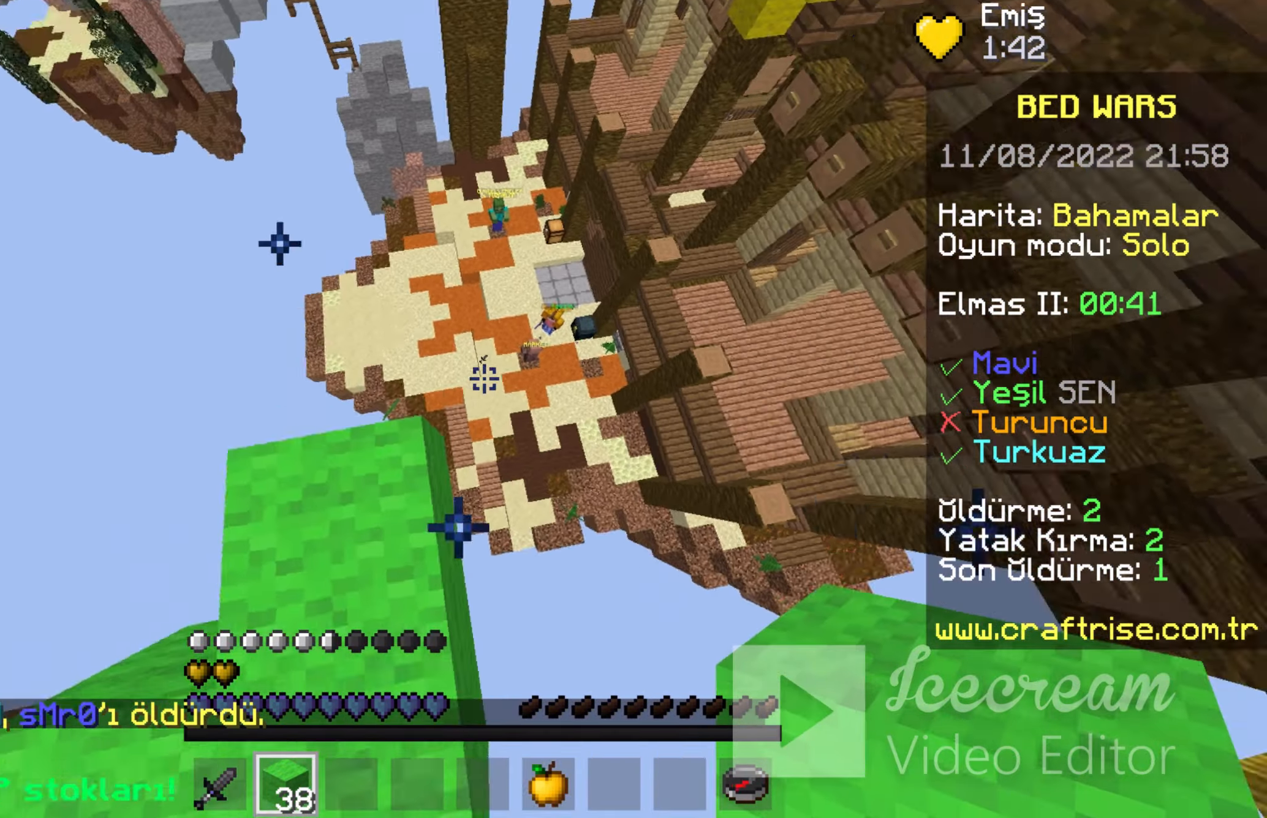
{"keys": ["s"], "mouse": [], "events": [[267, "a", "up"], [367, "s", "down"]]}
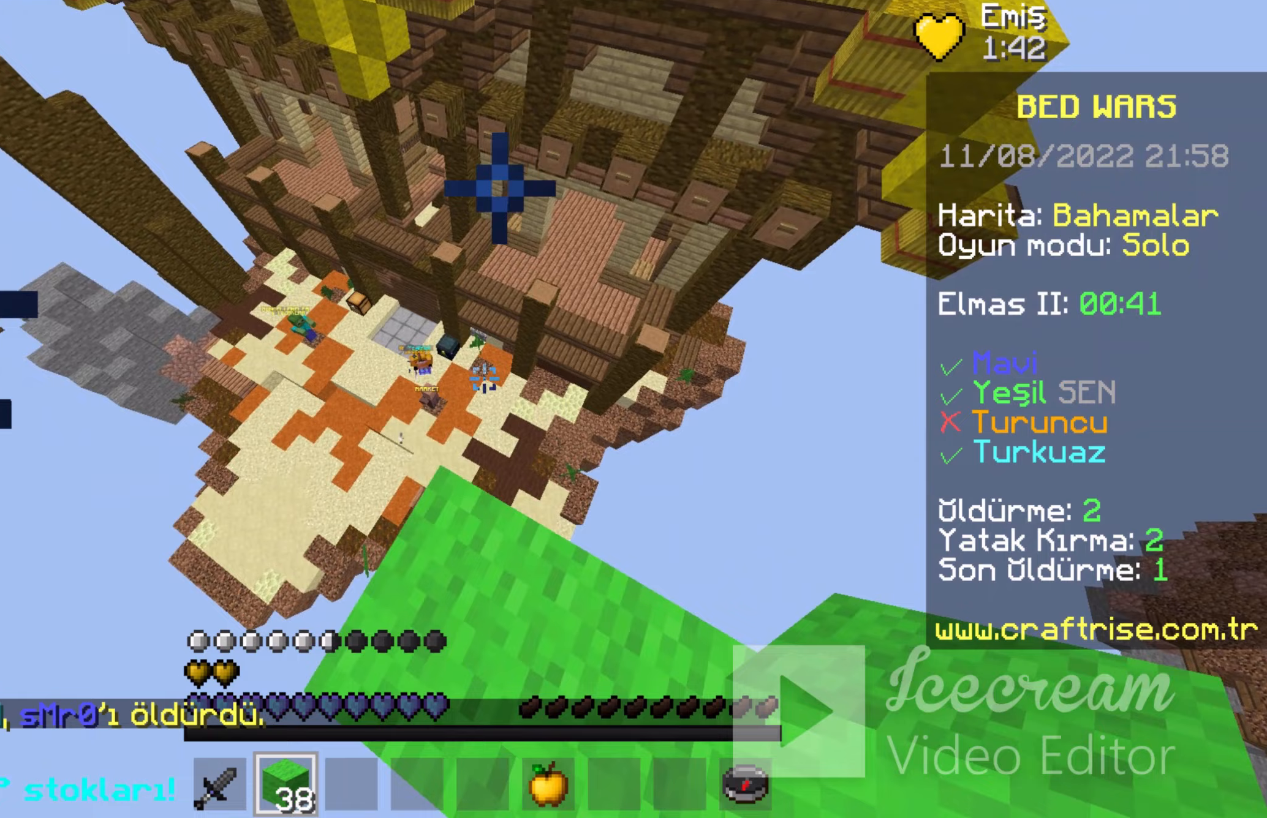
{"keys": ["d"], "mouse": [], "events": [[167, "s", "up"], [367, "d", "down"]]}
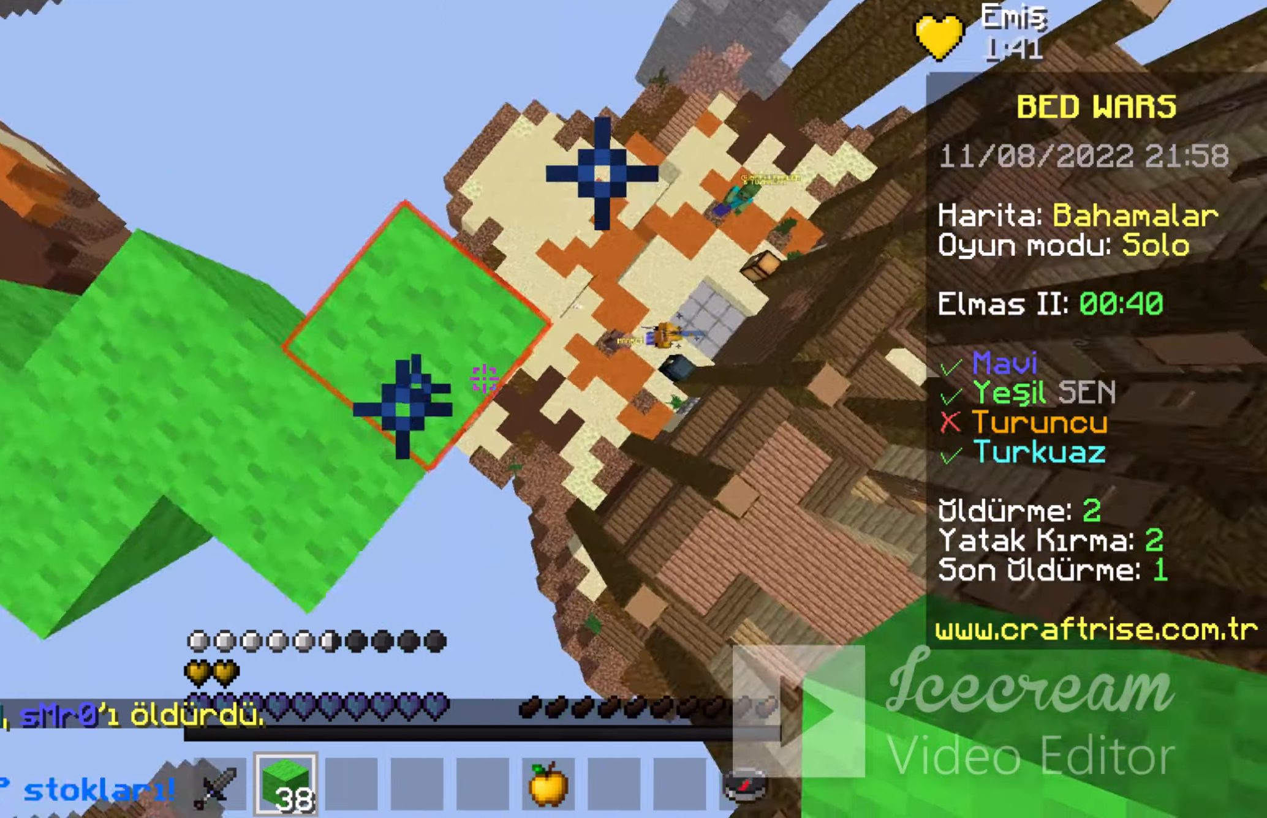
{"keys": ["s"], "mouse": [], "events": [[67, "s", "down"], [467, "d", "up"]]}
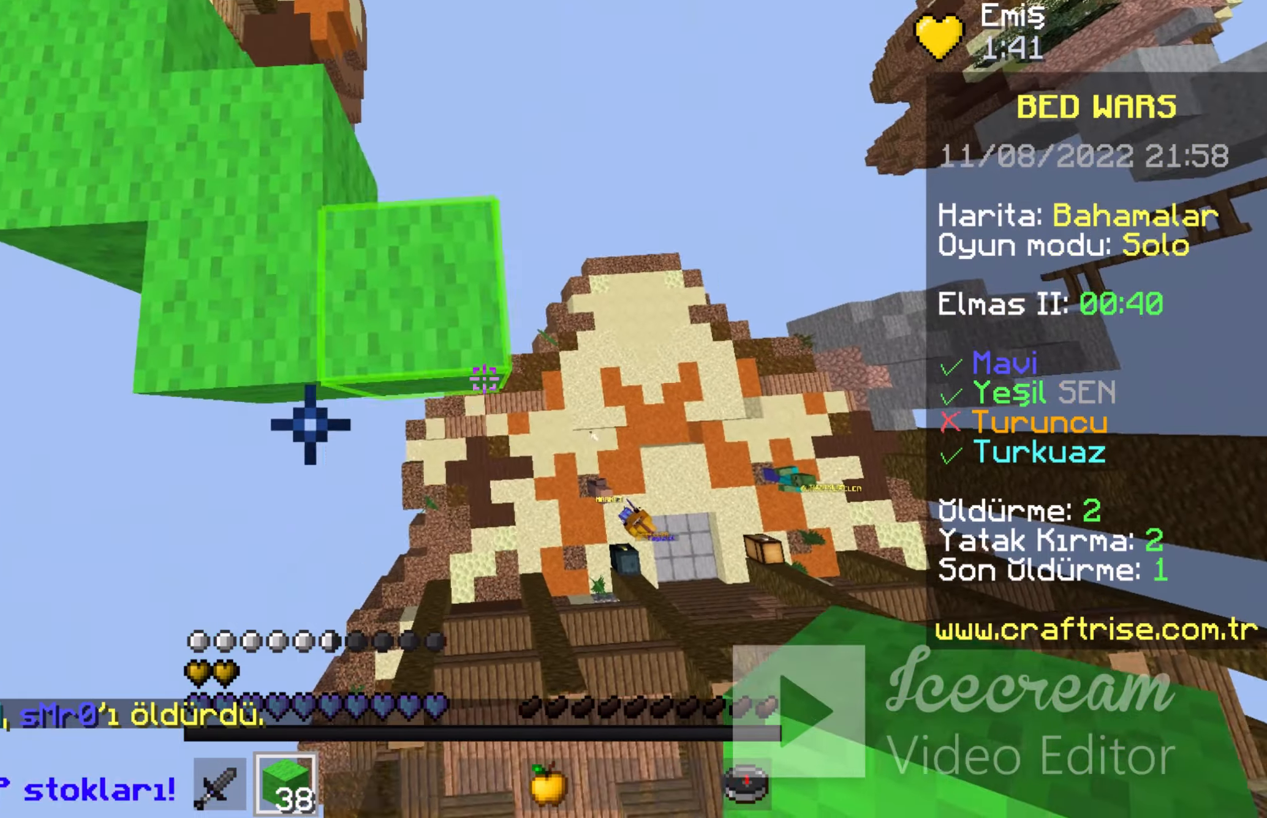
{"keys": ["s"], "mouse": ["right"], "events": [[67, "a", "down"], [167, "mouse_right", "down"], [267, "a", "up"]]}